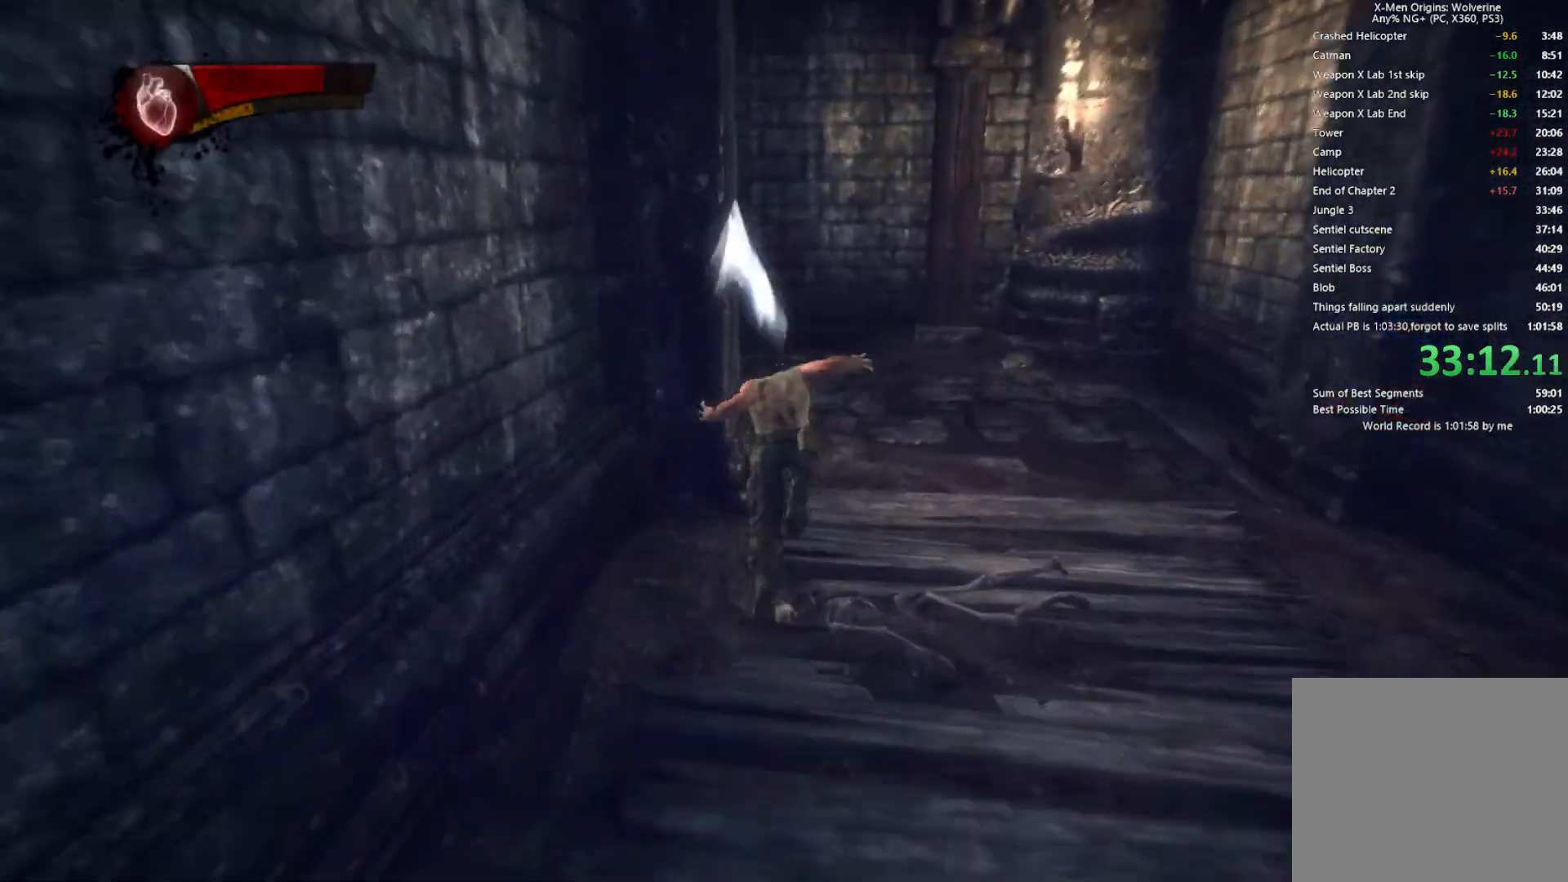
Gameplay with a controller (PlayStation layout); each line is a JSON object with the inputs held at the frame after it. "events" lists button and stick changes between this image and that frame as [ms after this image, input, new state], when the widget could be followed in between.
{"buttons": ["L2", "R2"], "left_stick": "up", "right_stick": "left", "events": [[17, "L1", "up"], [33, "right_stick", "left"], [67, "left_stick", "up-left"], [467, "L2", "down"], [500, "R2", "down"], [500, "left_stick", "up"]]}
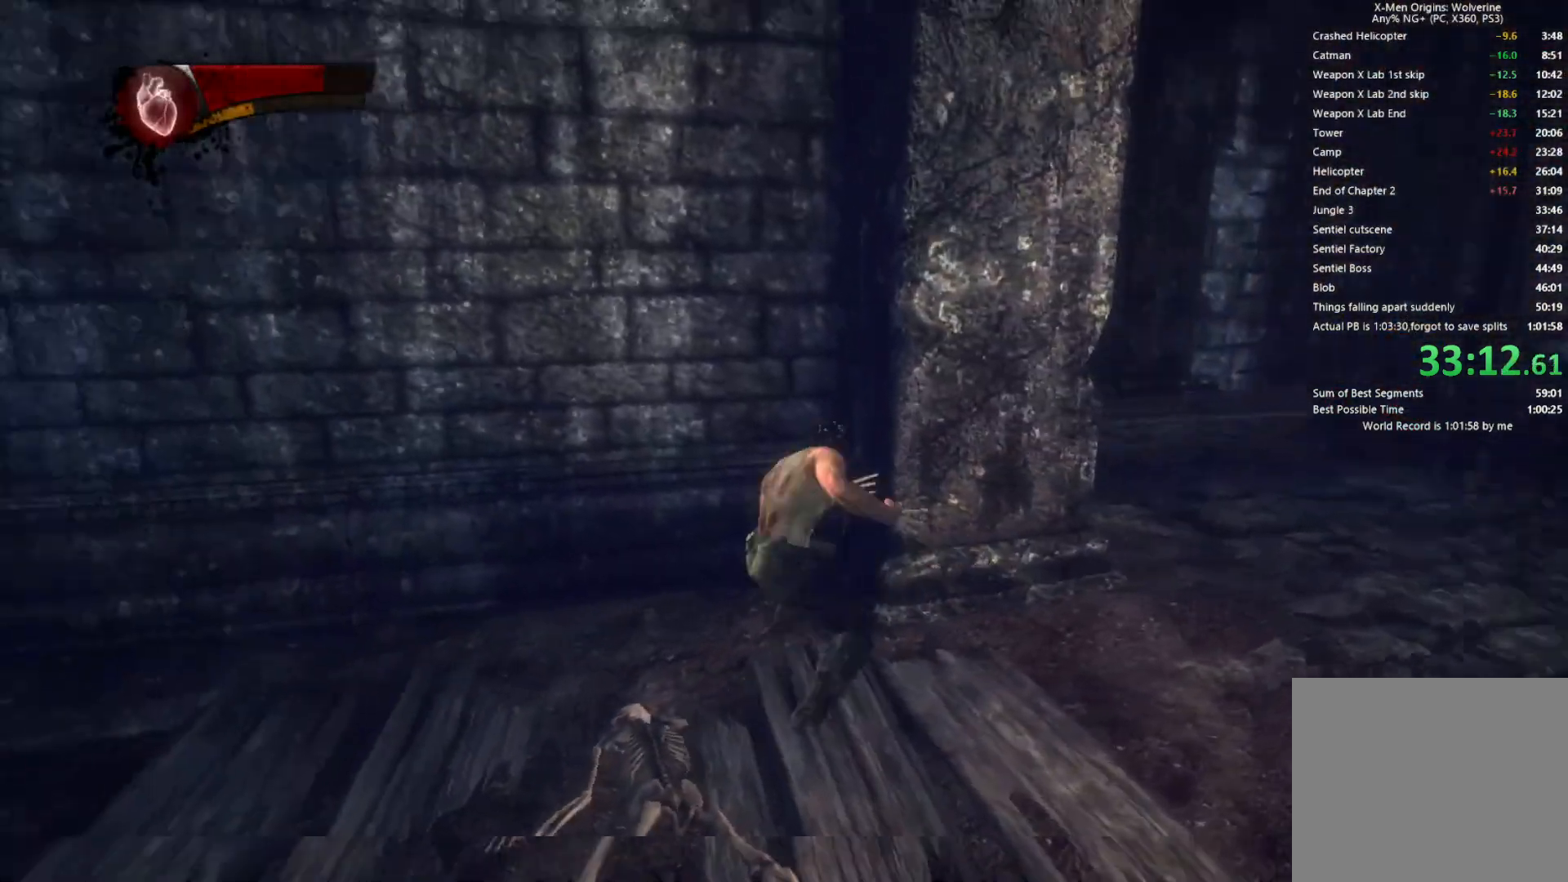
{"buttons": [], "left_stick": "down-right", "right_stick": "center", "events": [[67, "right_stick", "right"], [100, "R2", "up"], [117, "left_stick", "up-right"], [167, "L2", "up"], [183, "right_stick", "center"], [317, "left_stick", "down-right"], [400, "right_stick", "up-left"], [483, "right_stick", "center"]]}
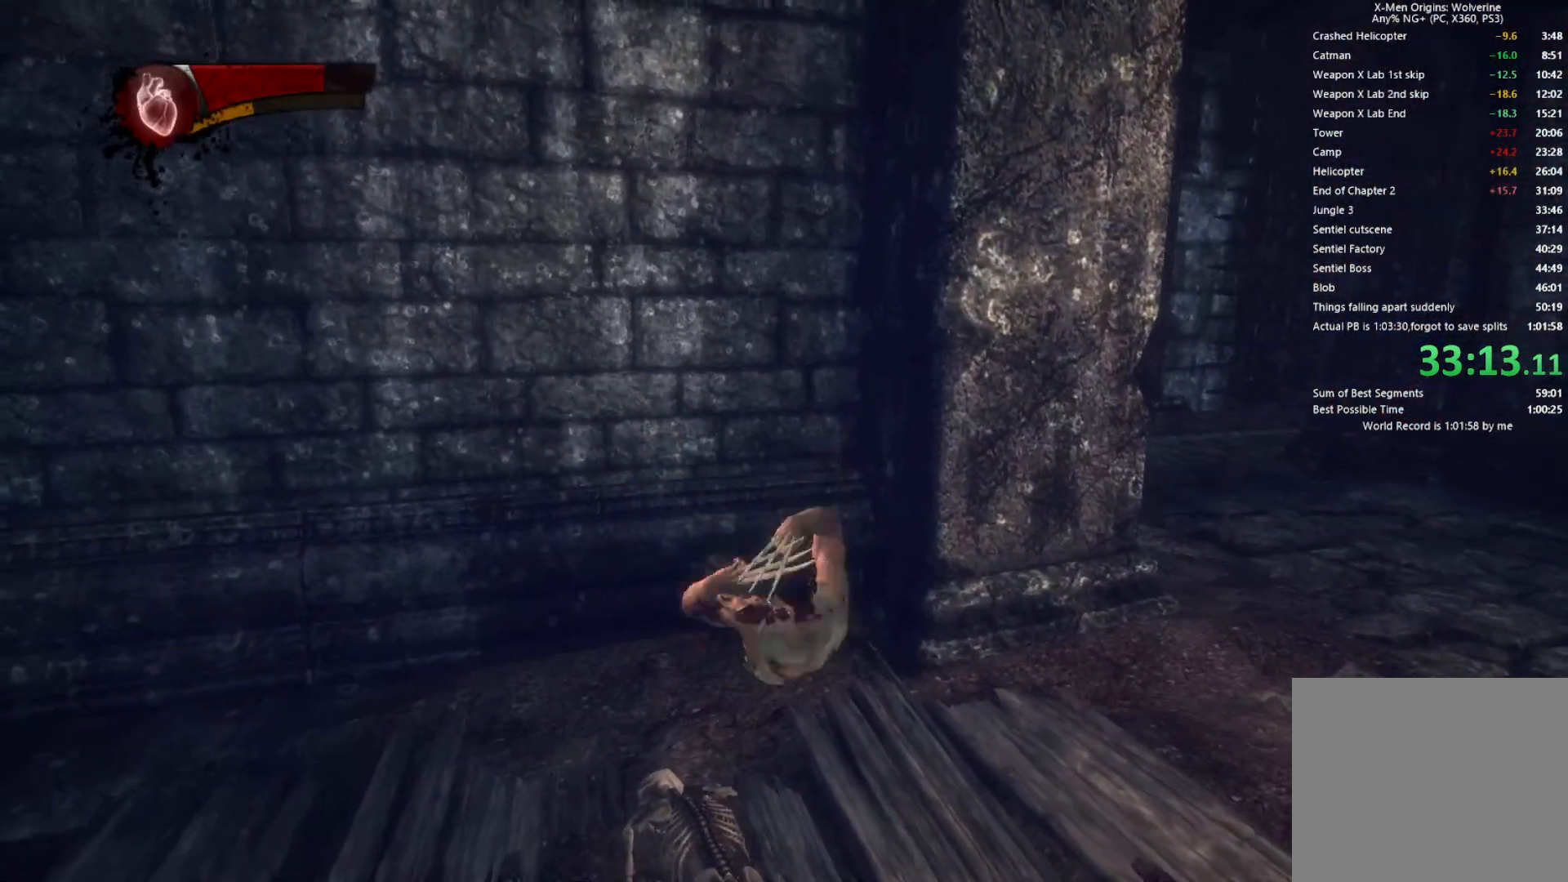
{"buttons": [], "left_stick": "down-right", "right_stick": "down-left", "events": [[183, "right_stick", "left"], [283, "right_stick", "center"], [500, "right_stick", "down-left"]]}
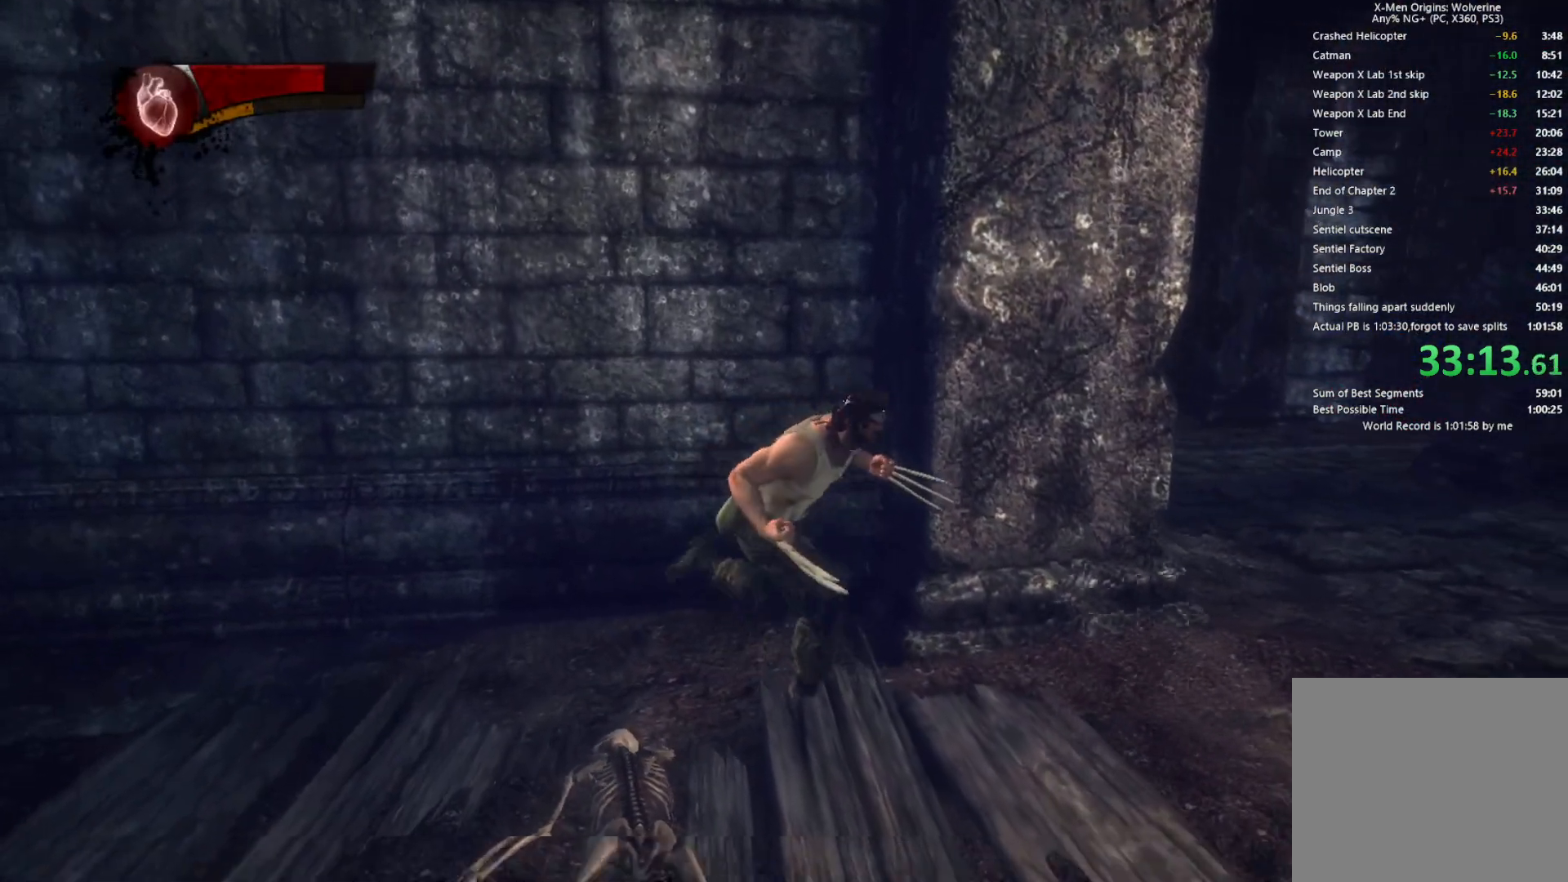
{"buttons": [], "left_stick": "up-right", "right_stick": "center", "events": [[67, "right_stick", "center"], [300, "right_stick", "down-left"], [350, "left_stick", "up-right"], [417, "right_stick", "center"]]}
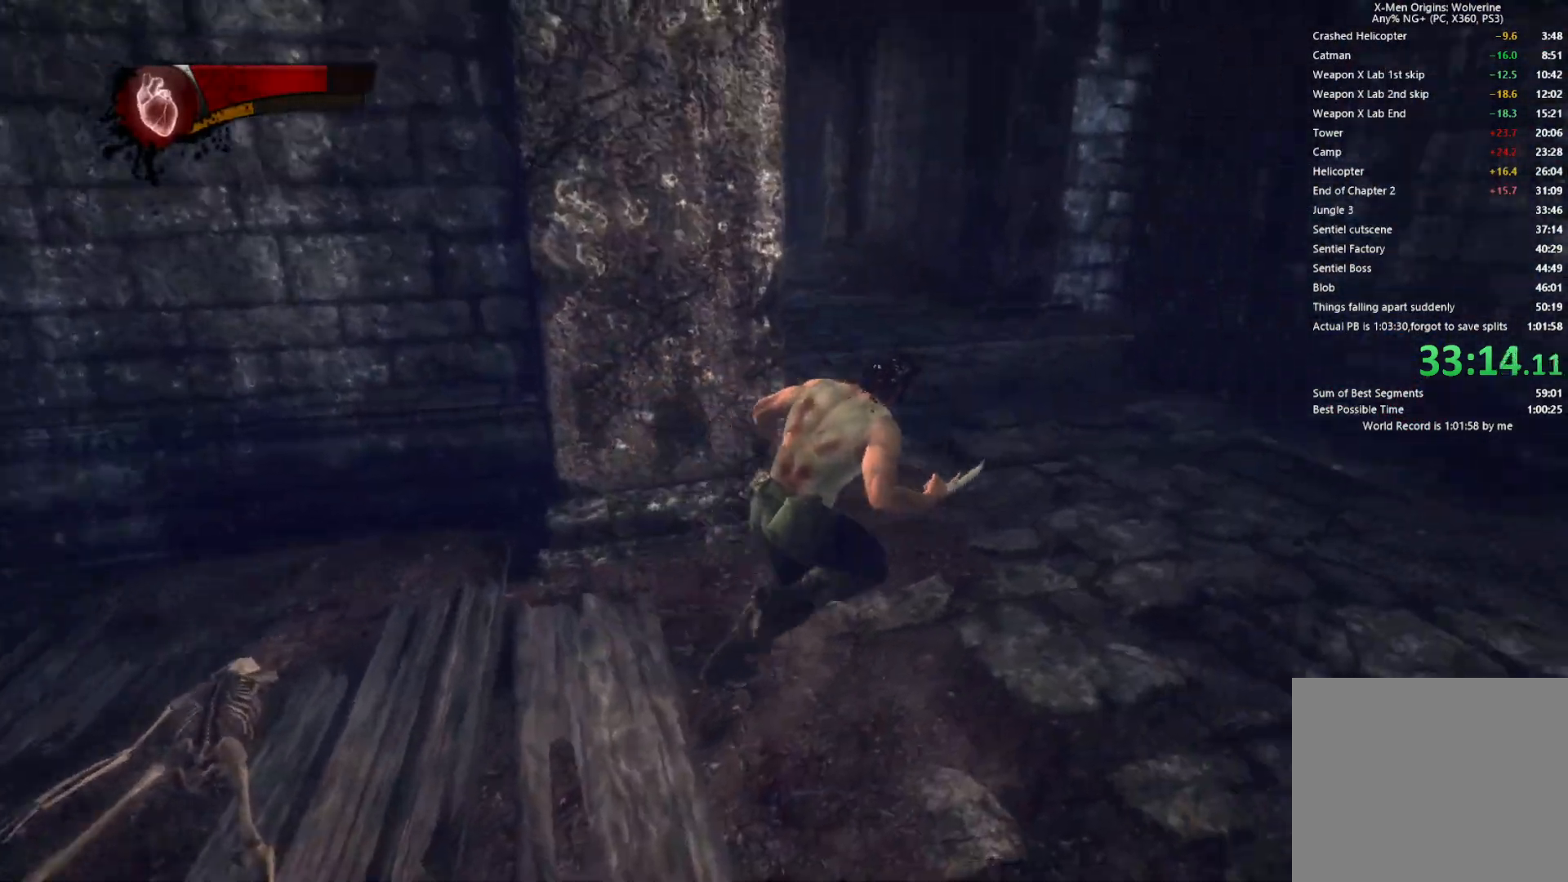
{"buttons": [], "left_stick": "up", "right_stick": "center", "events": [[50, "right_stick", "down-left"], [183, "right_stick", "center"], [267, "left_stick", "up"], [317, "right_stick", "left"], [400, "right_stick", "center"]]}
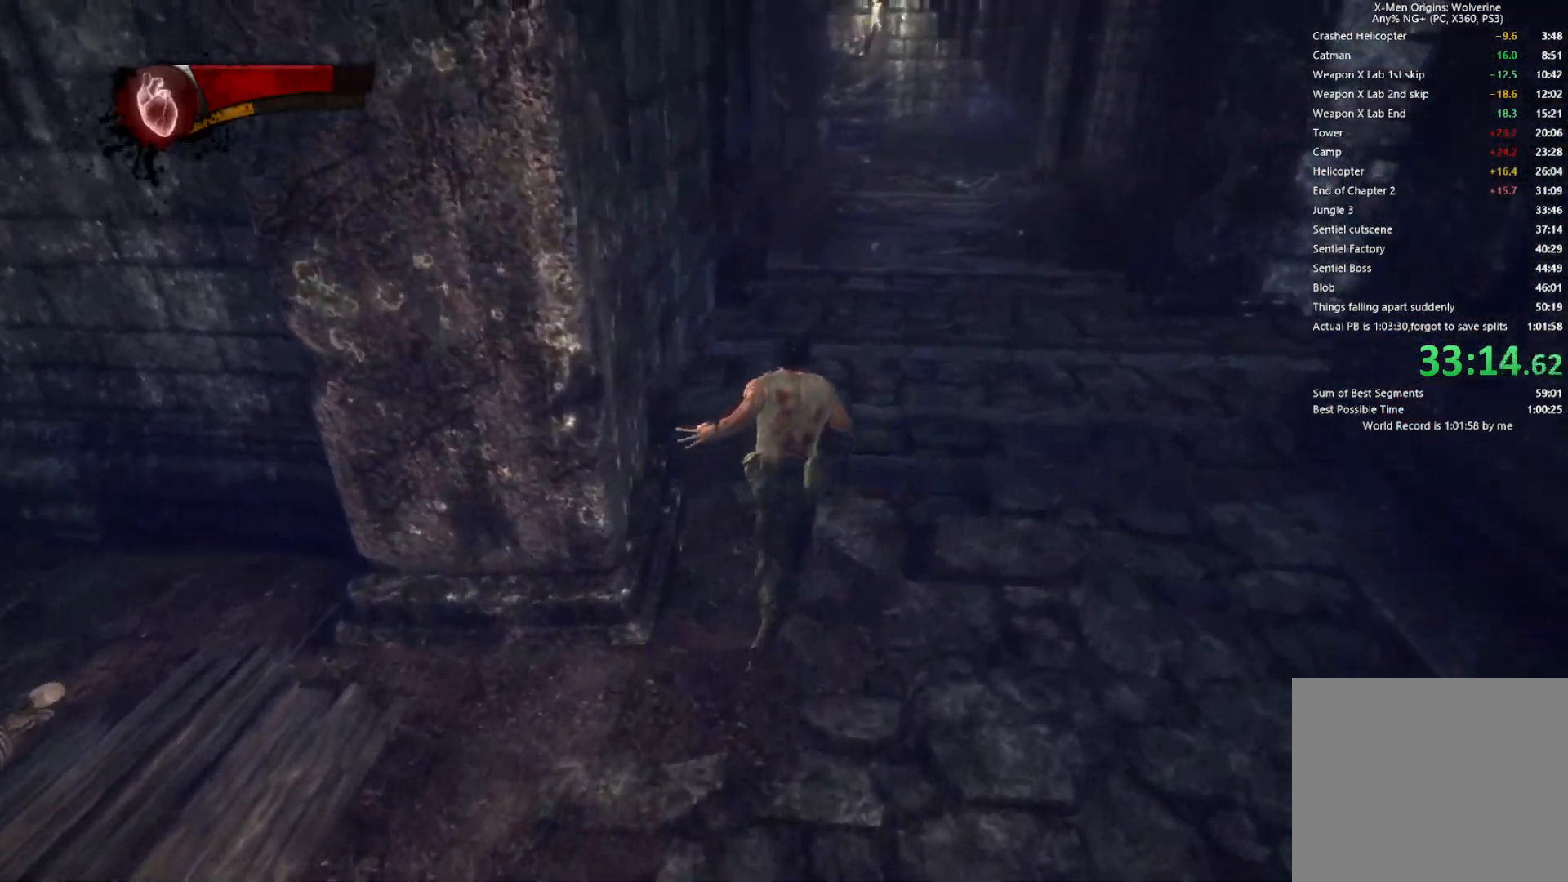
{"buttons": ["L2", "R2"], "left_stick": "up", "right_stick": "center", "events": [[33, "right_stick", "right"], [117, "right_stick", "center"], [183, "L2", "down"], [200, "R2", "down"]]}
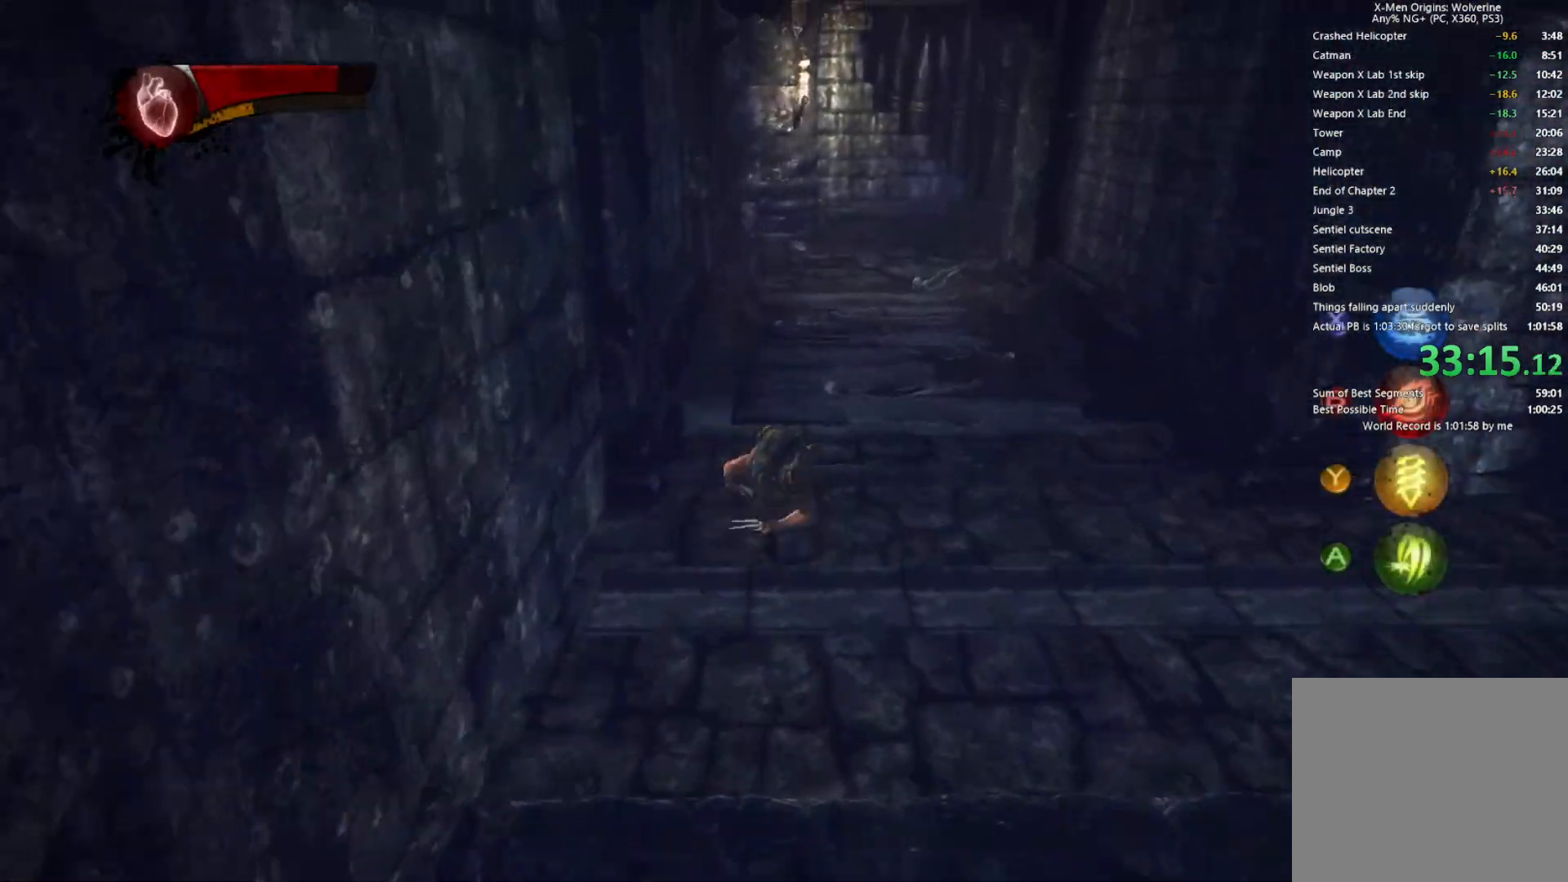
{"buttons": ["R2"], "left_stick": "up", "right_stick": "center", "events": [[50, "L2", "up"], [50, "R2", "up"], [167, "TRIANGLE", "down"], [233, "L1", "down"], [233, "L2", "down"], [233, "TRIANGLE", "up"], [333, "L1", "up"], [333, "L2", "up"], [367, "right_stick", "right"], [467, "right_stick", "center"], [500, "R2", "down"]]}
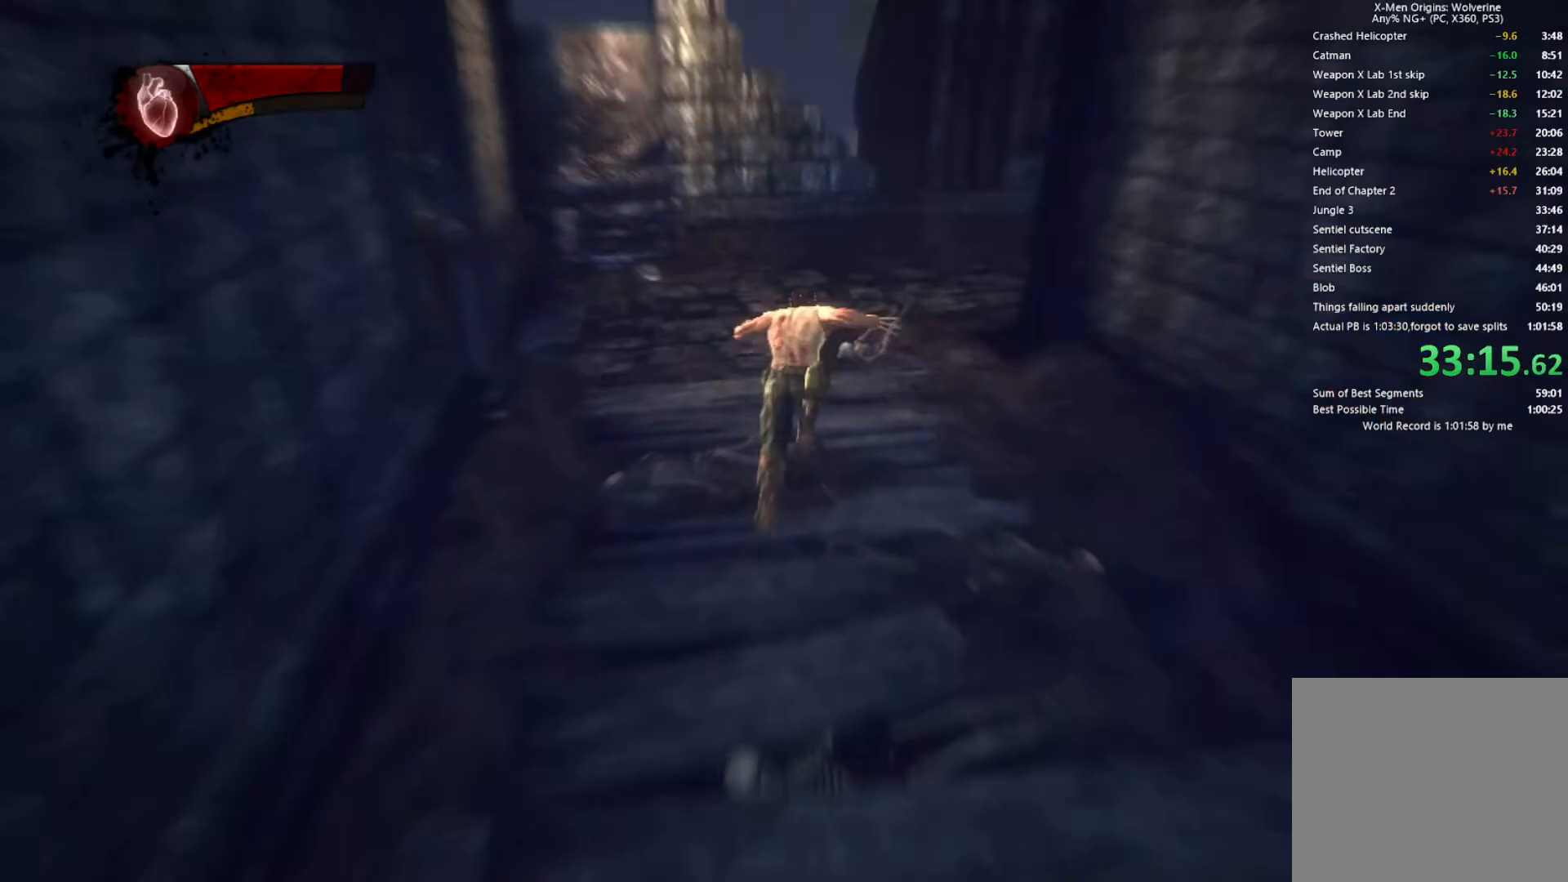
{"buttons": [], "left_stick": "up-right", "right_stick": "center", "events": [[17, "L2", "down"], [67, "right_stick", "right"], [383, "right_stick", "center"], [400, "R2", "up"], [417, "L2", "up"], [450, "left_stick", "up-right"]]}
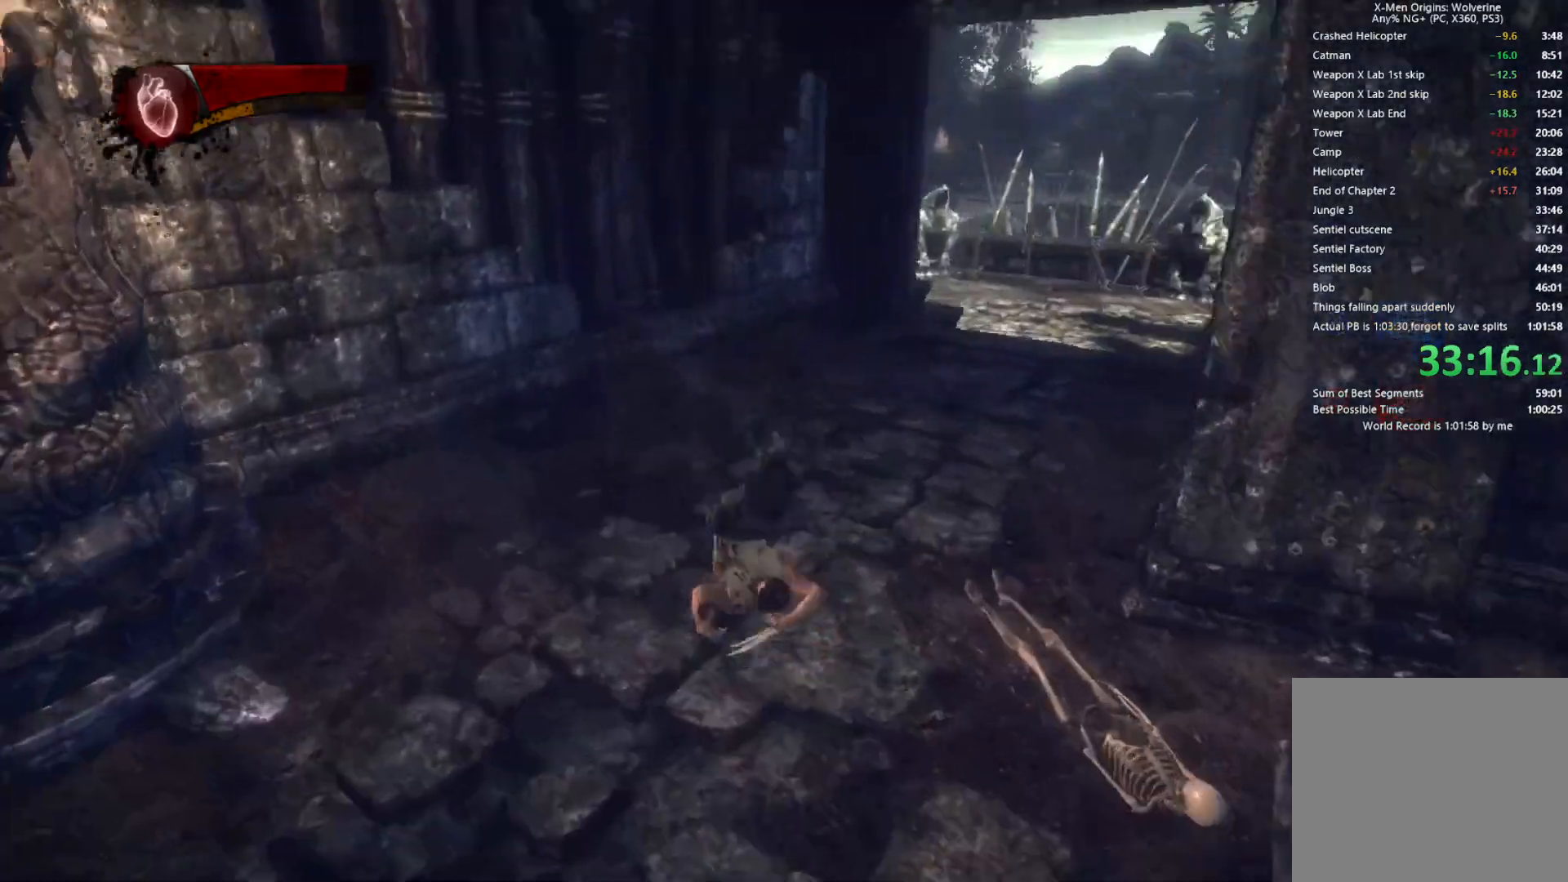
{"buttons": [], "left_stick": "up-right", "right_stick": "center", "events": [[67, "TRIANGLE", "down"], [100, "L1", "down"], [117, "TRIANGLE", "up"], [200, "L1", "up"], [267, "right_stick", "right"], [450, "right_stick", "center"]]}
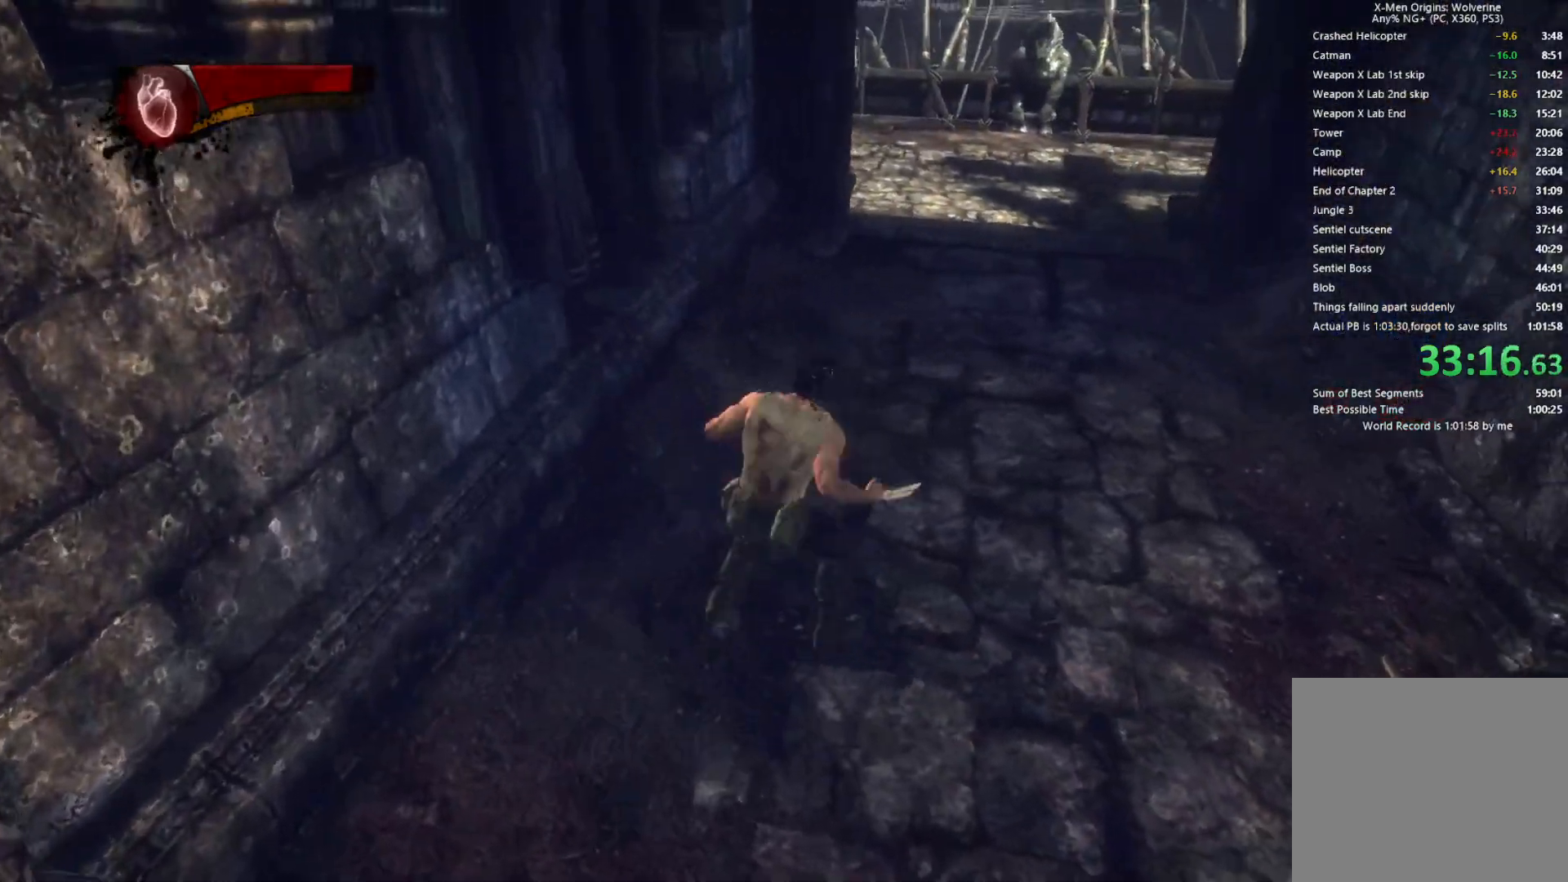
{"buttons": [], "left_stick": "up", "right_stick": "right", "events": [[117, "right_stick", "up-right"], [217, "left_stick", "up"], [233, "right_stick", "center"], [300, "L1", "down"], [383, "L1", "up"], [467, "right_stick", "right"]]}
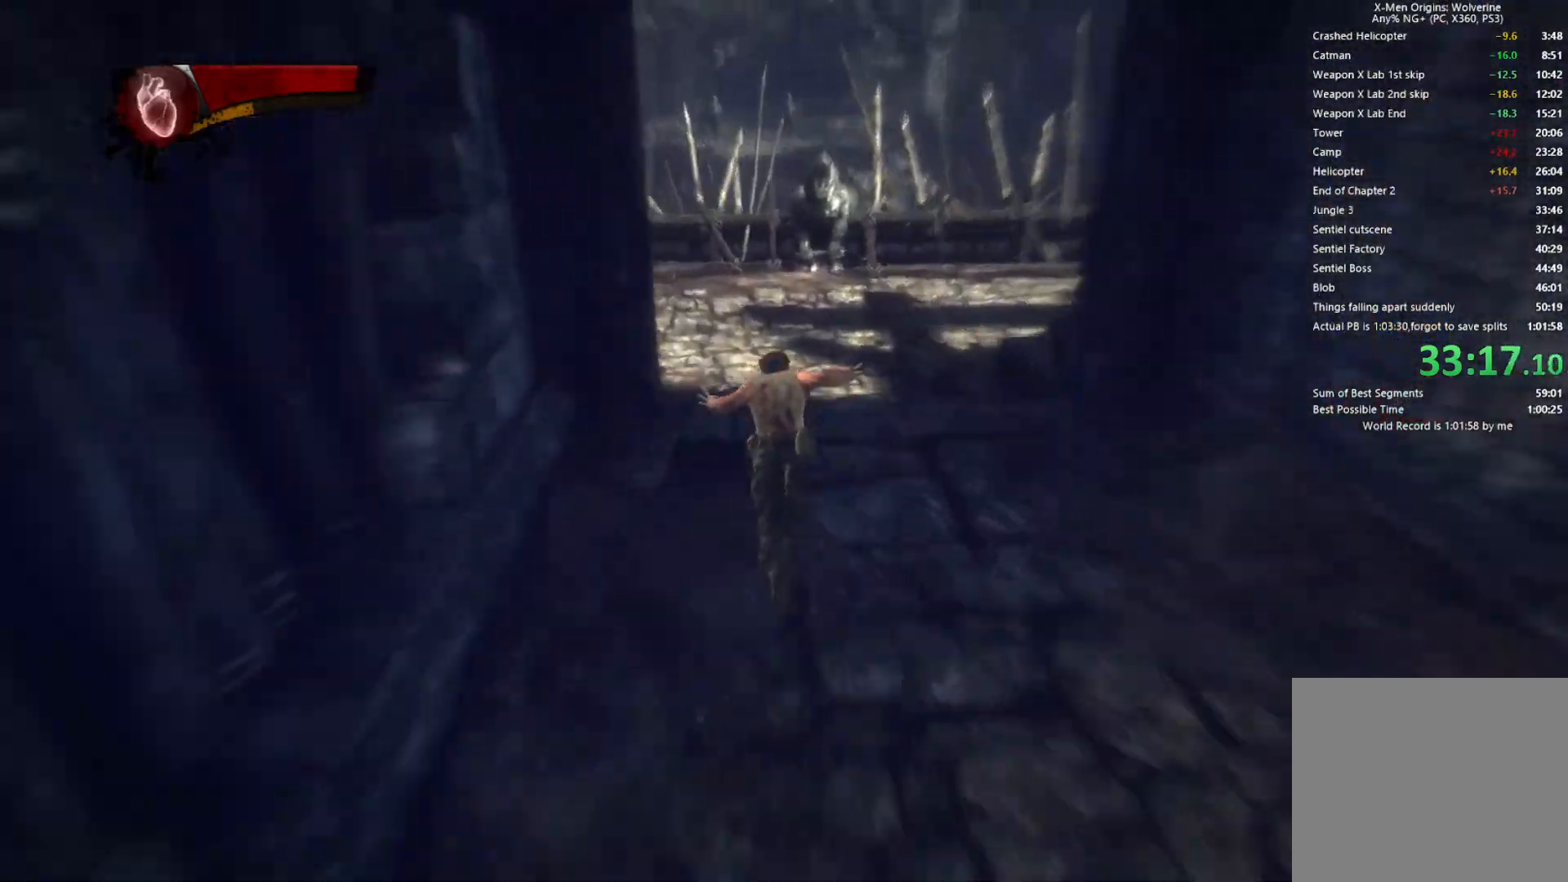
{"buttons": [], "left_stick": "up", "right_stick": "center", "events": [[50, "R2", "down"], [67, "L2", "down"], [67, "right_stick", "center"], [267, "right_stick", "up"], [433, "right_stick", "center"], [450, "L2", "up"], [467, "R2", "up"]]}
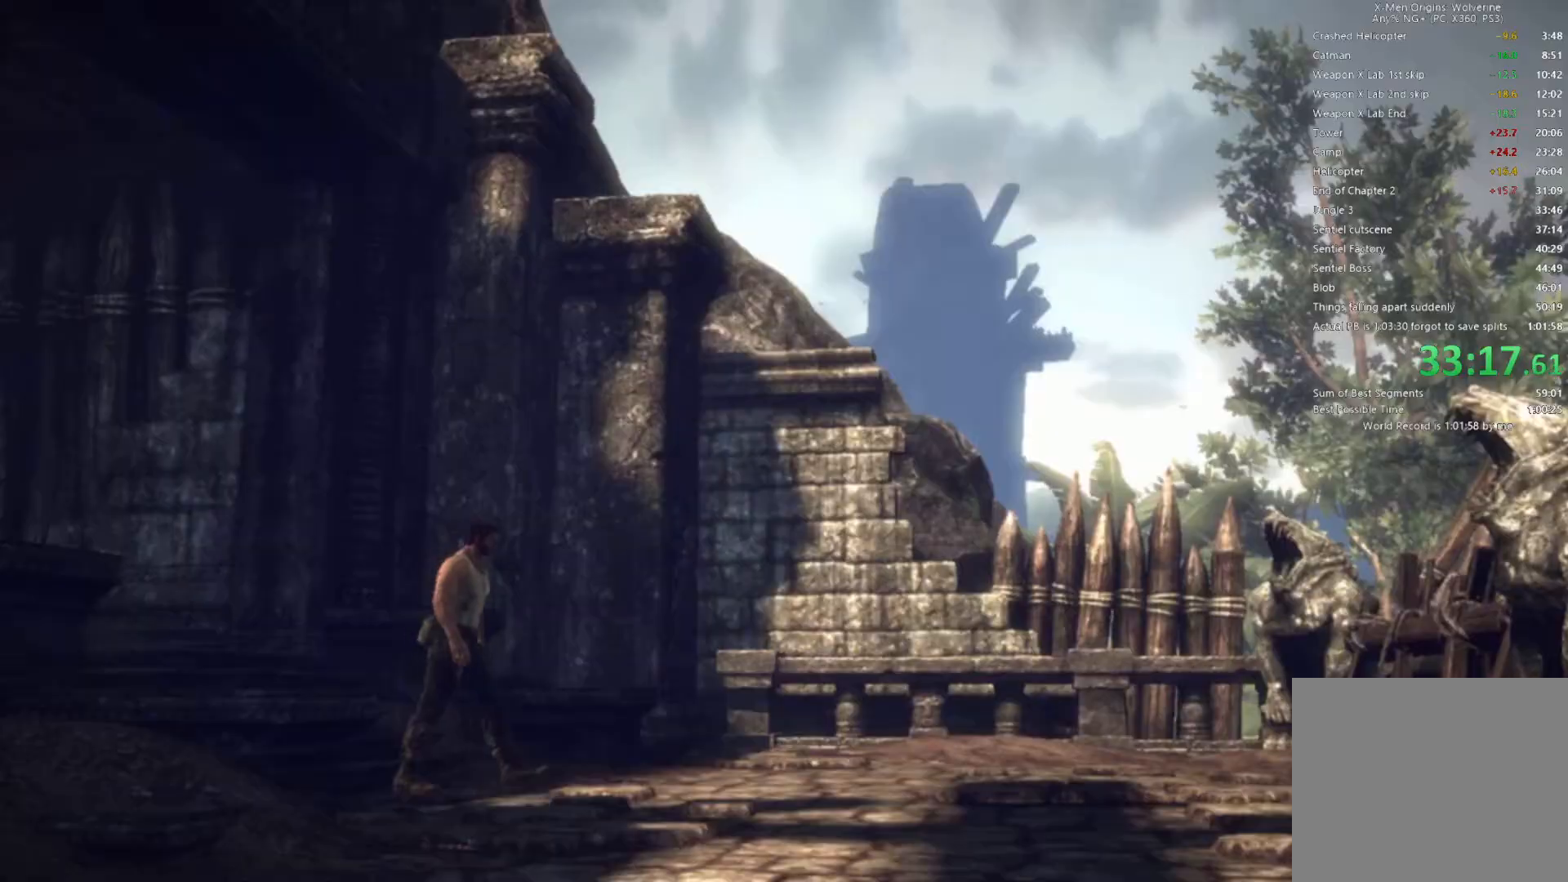
{"buttons": [], "left_stick": "center", "right_stick": "center", "events": [[83, "TRIANGLE", "down"], [150, "TRIANGLE", "up"], [183, "L1", "down"], [300, "L1", "up"], [417, "left_stick", "center"]]}
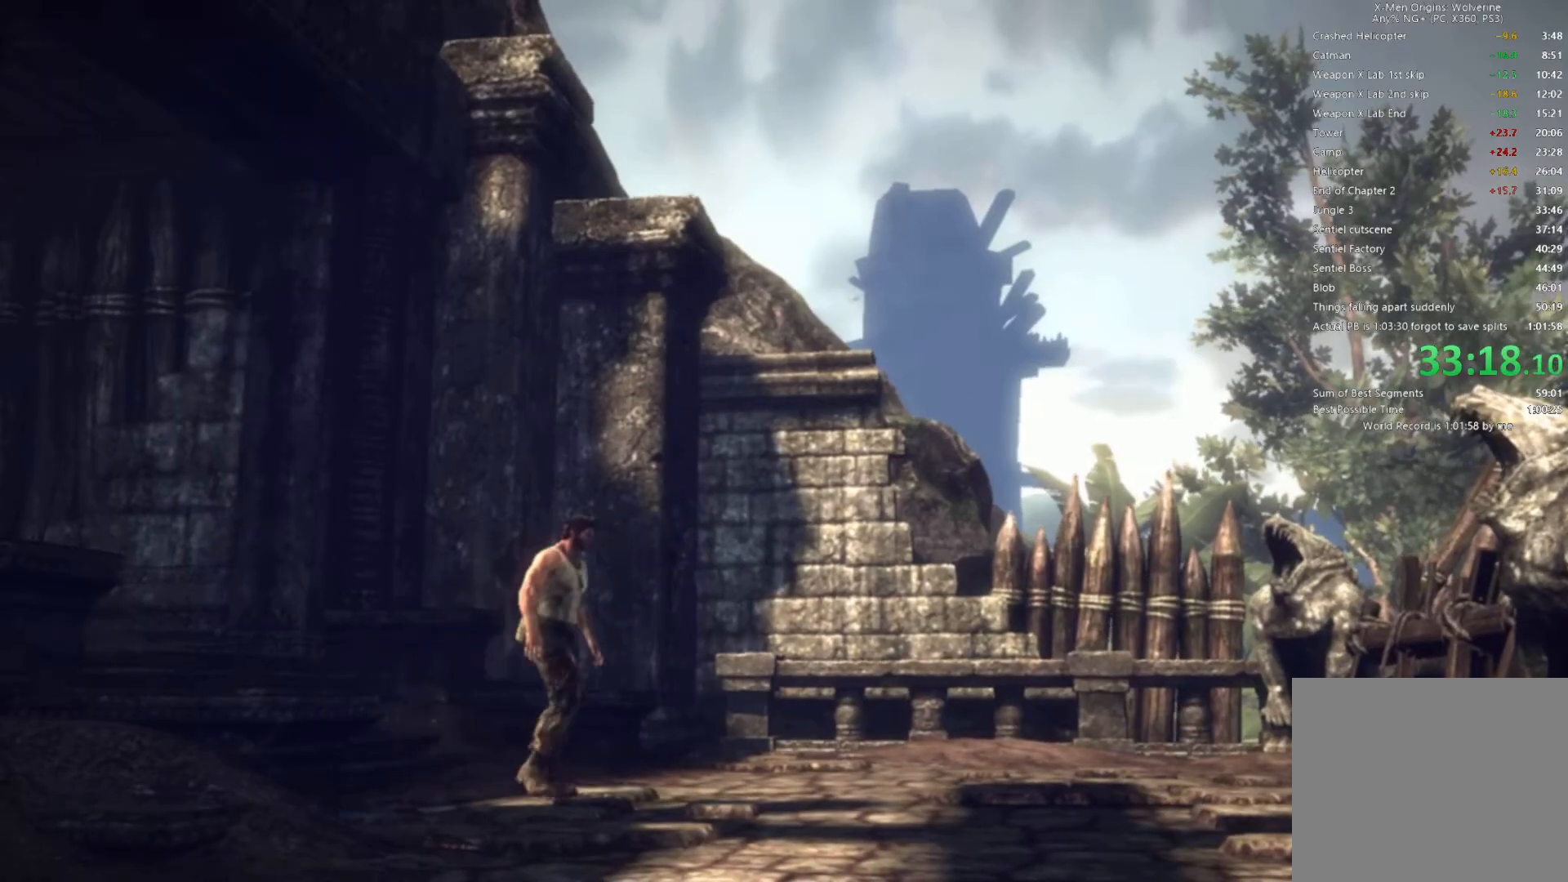
{"buttons": [], "left_stick": "center", "right_stick": "center", "events": []}
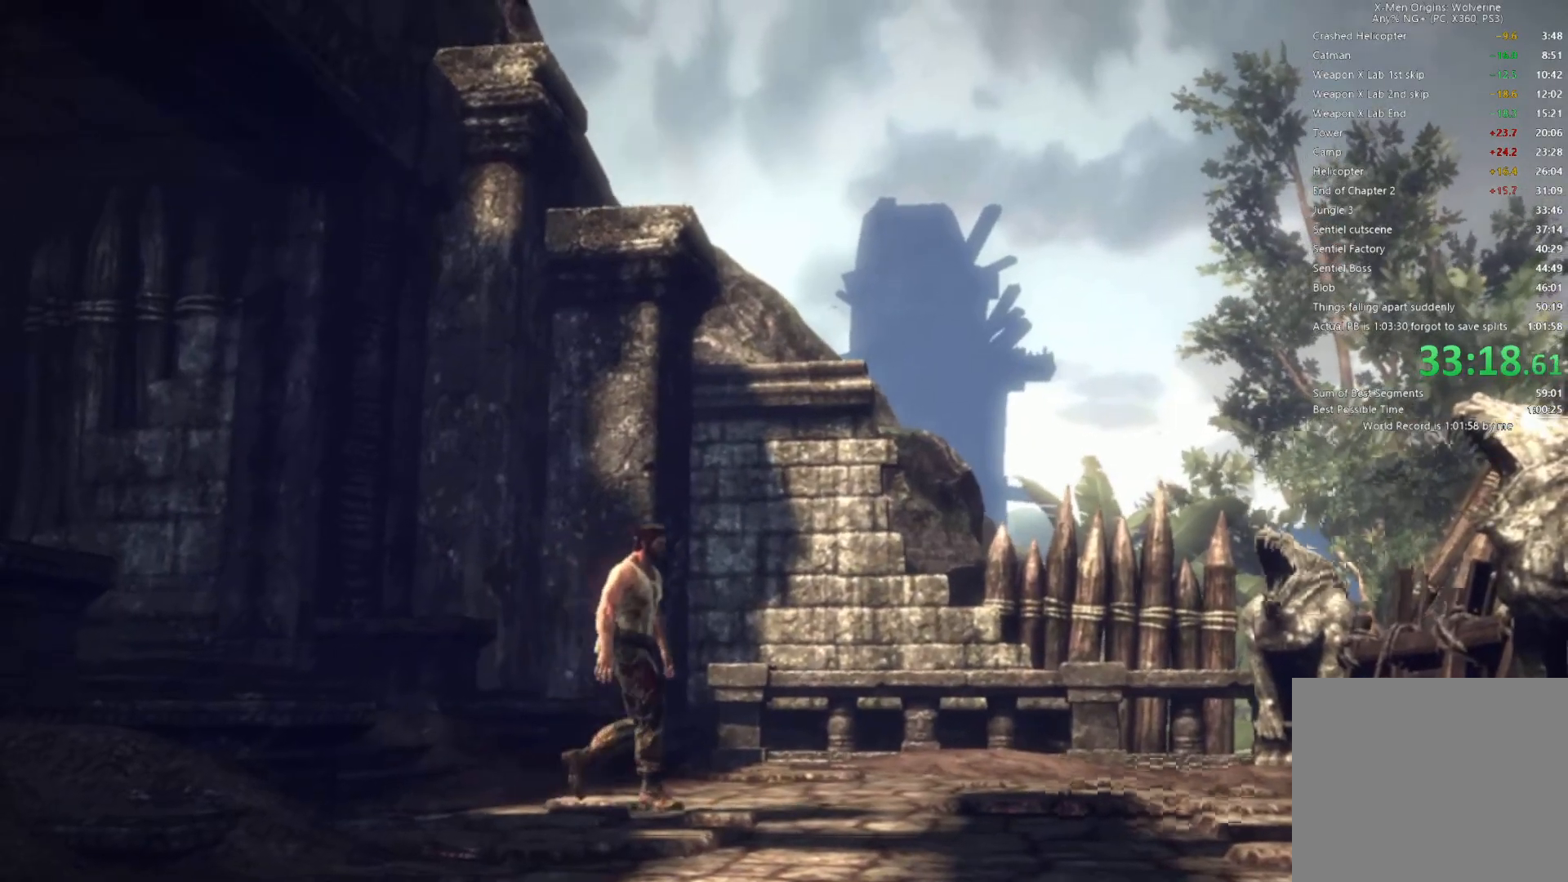
{"buttons": [], "left_stick": "center", "right_stick": "center", "events": []}
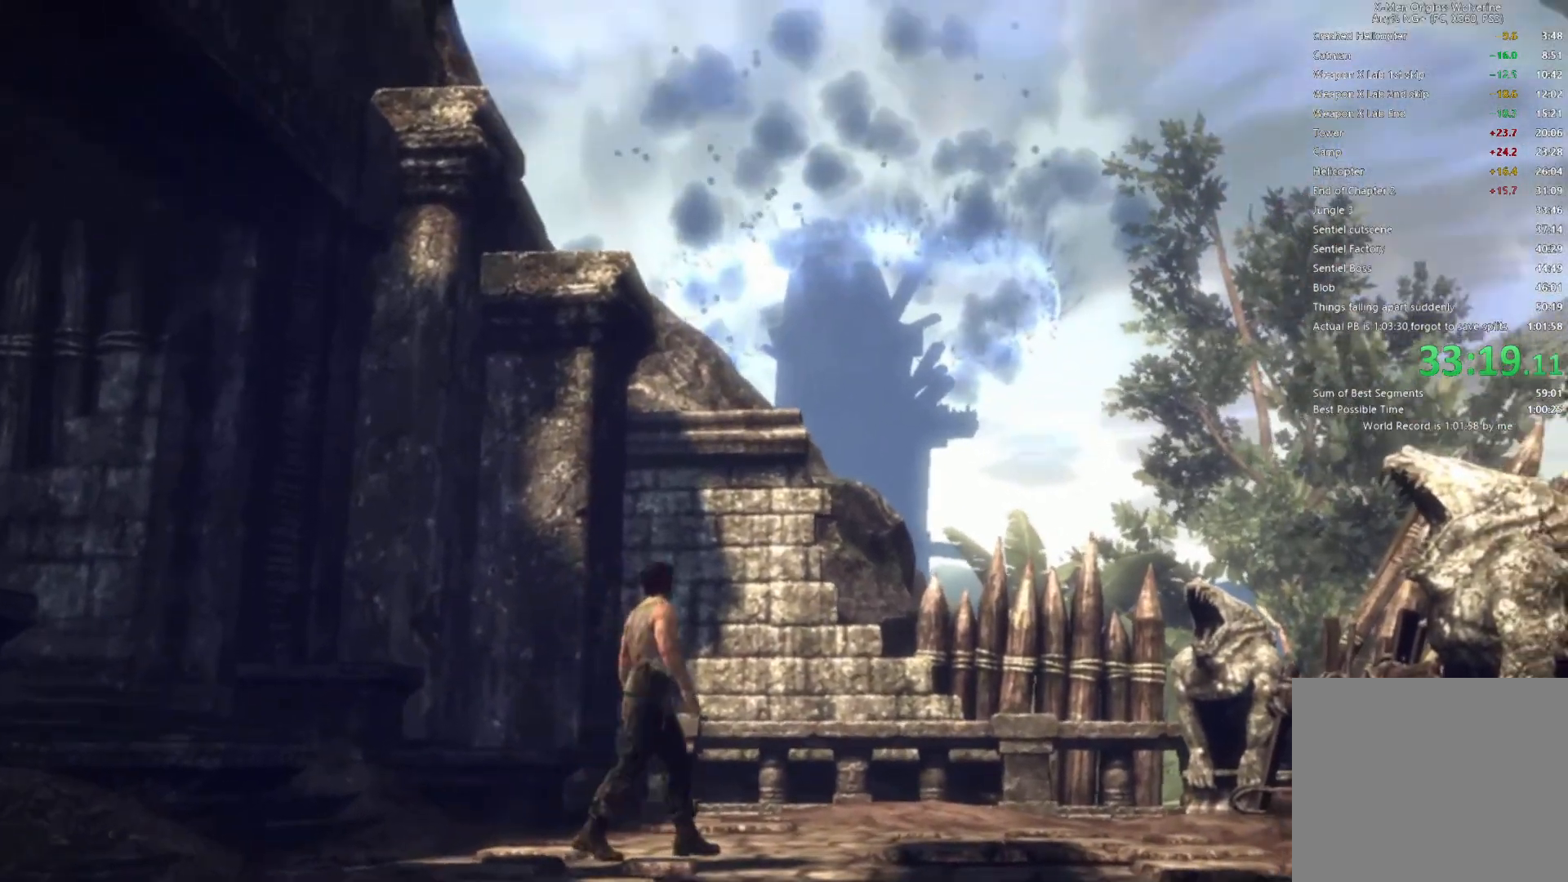
{"buttons": [], "left_stick": "center", "right_stick": "center", "events": []}
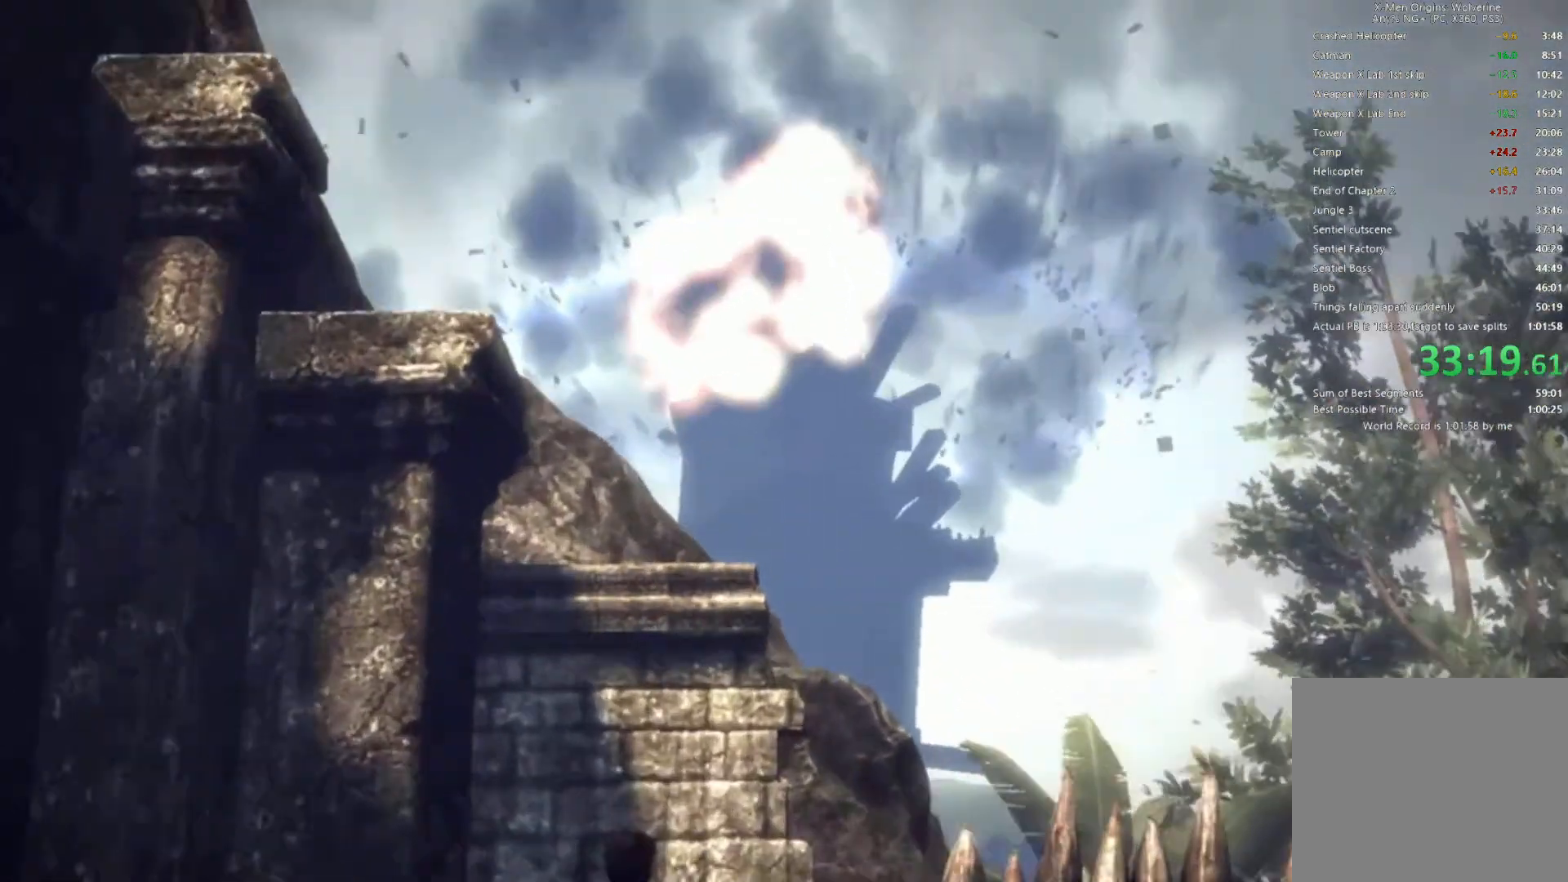
{"buttons": [], "left_stick": "center", "right_stick": "center", "events": []}
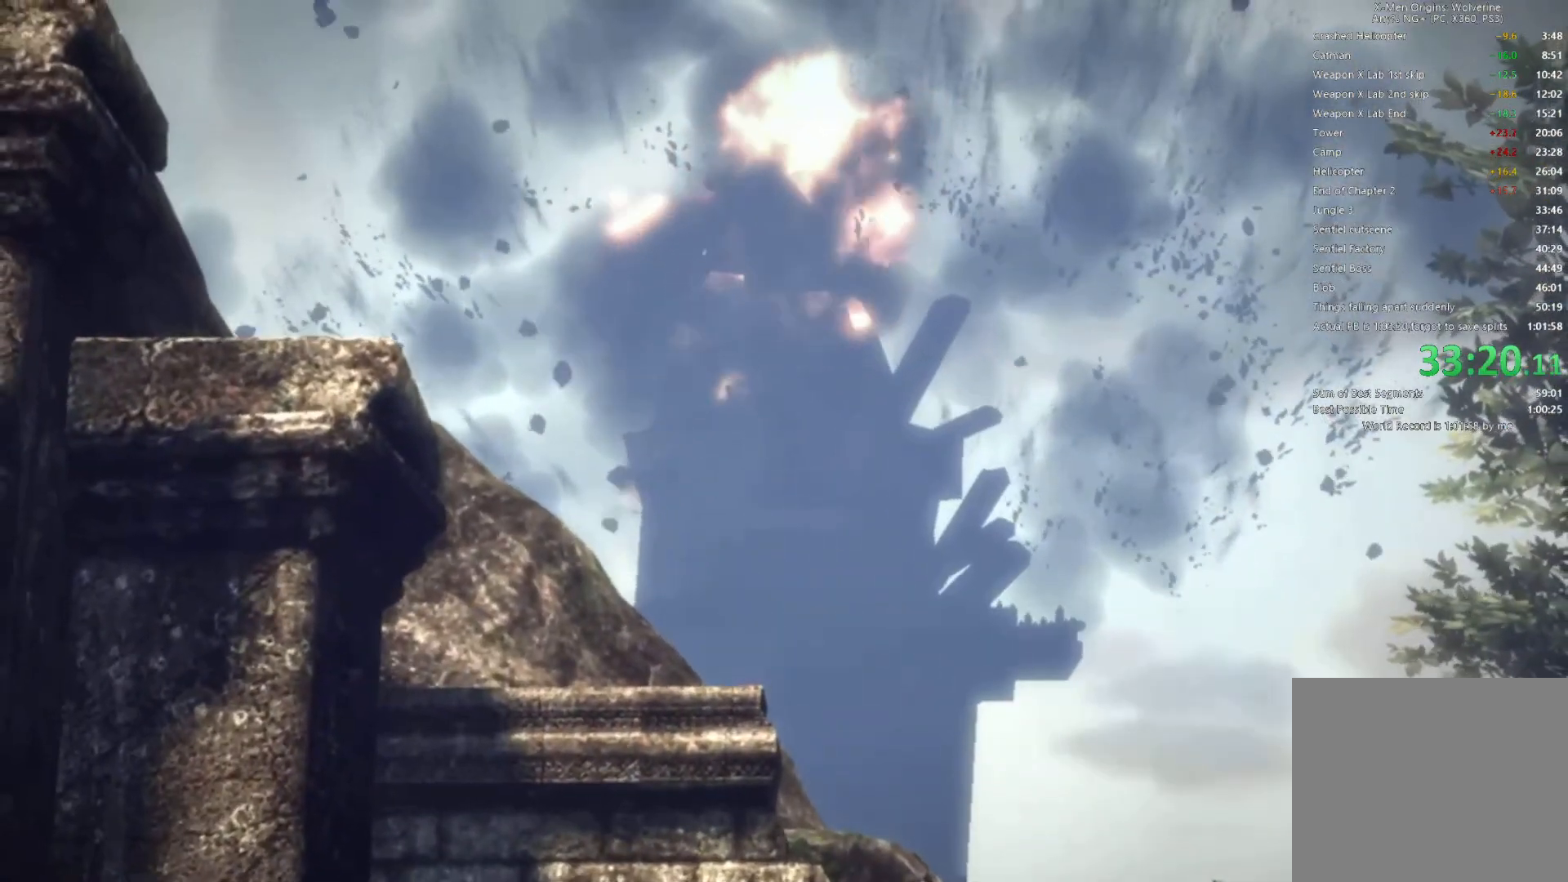
{"buttons": [], "left_stick": "center", "right_stick": "center", "events": []}
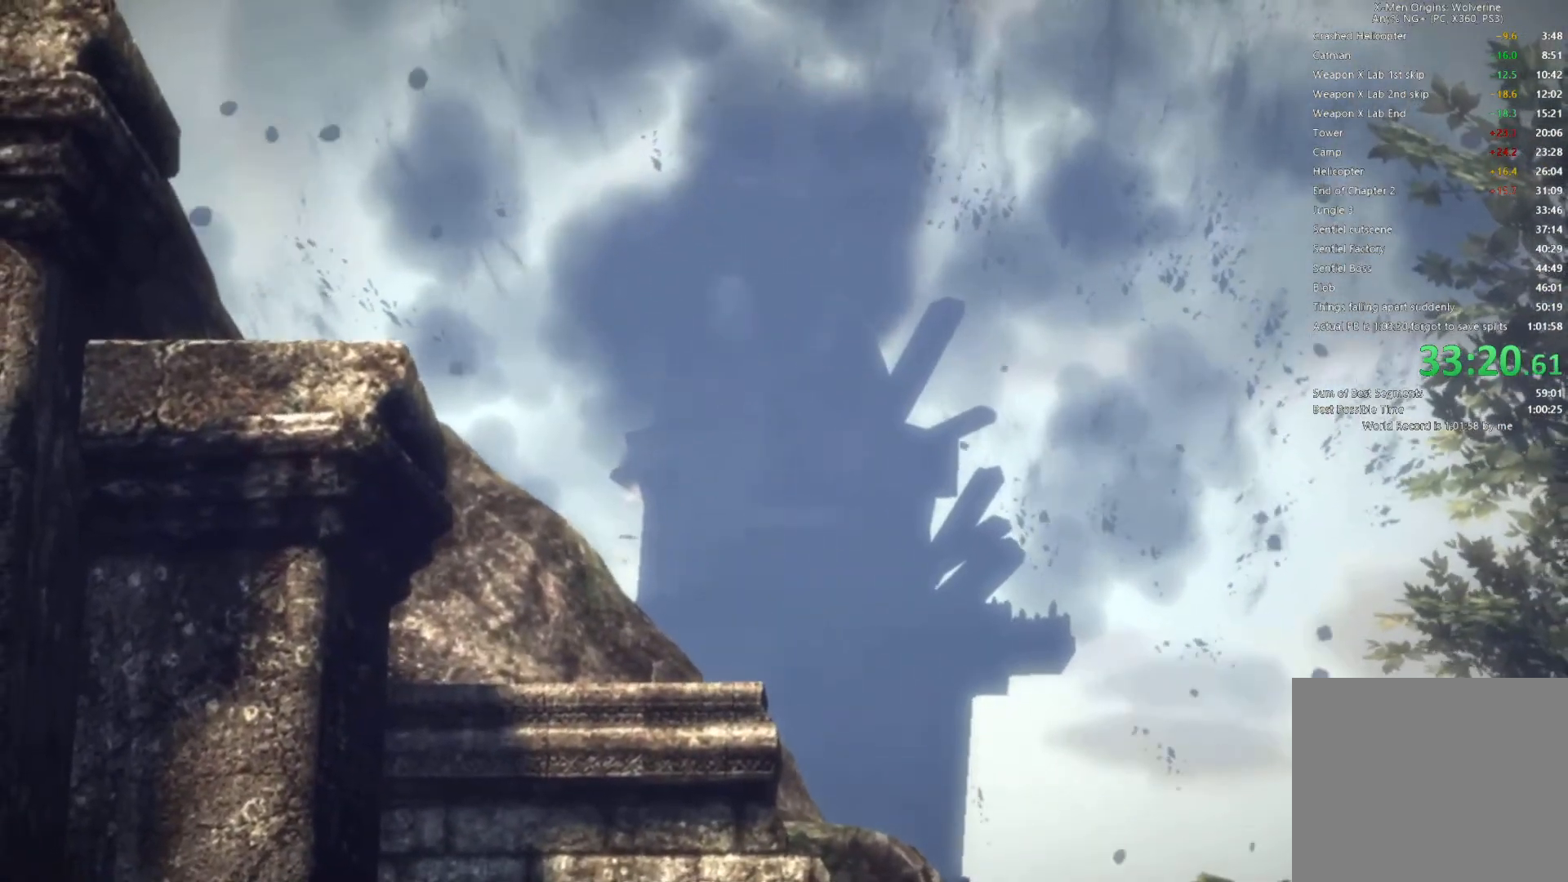
{"buttons": [], "left_stick": "center", "right_stick": "center", "events": []}
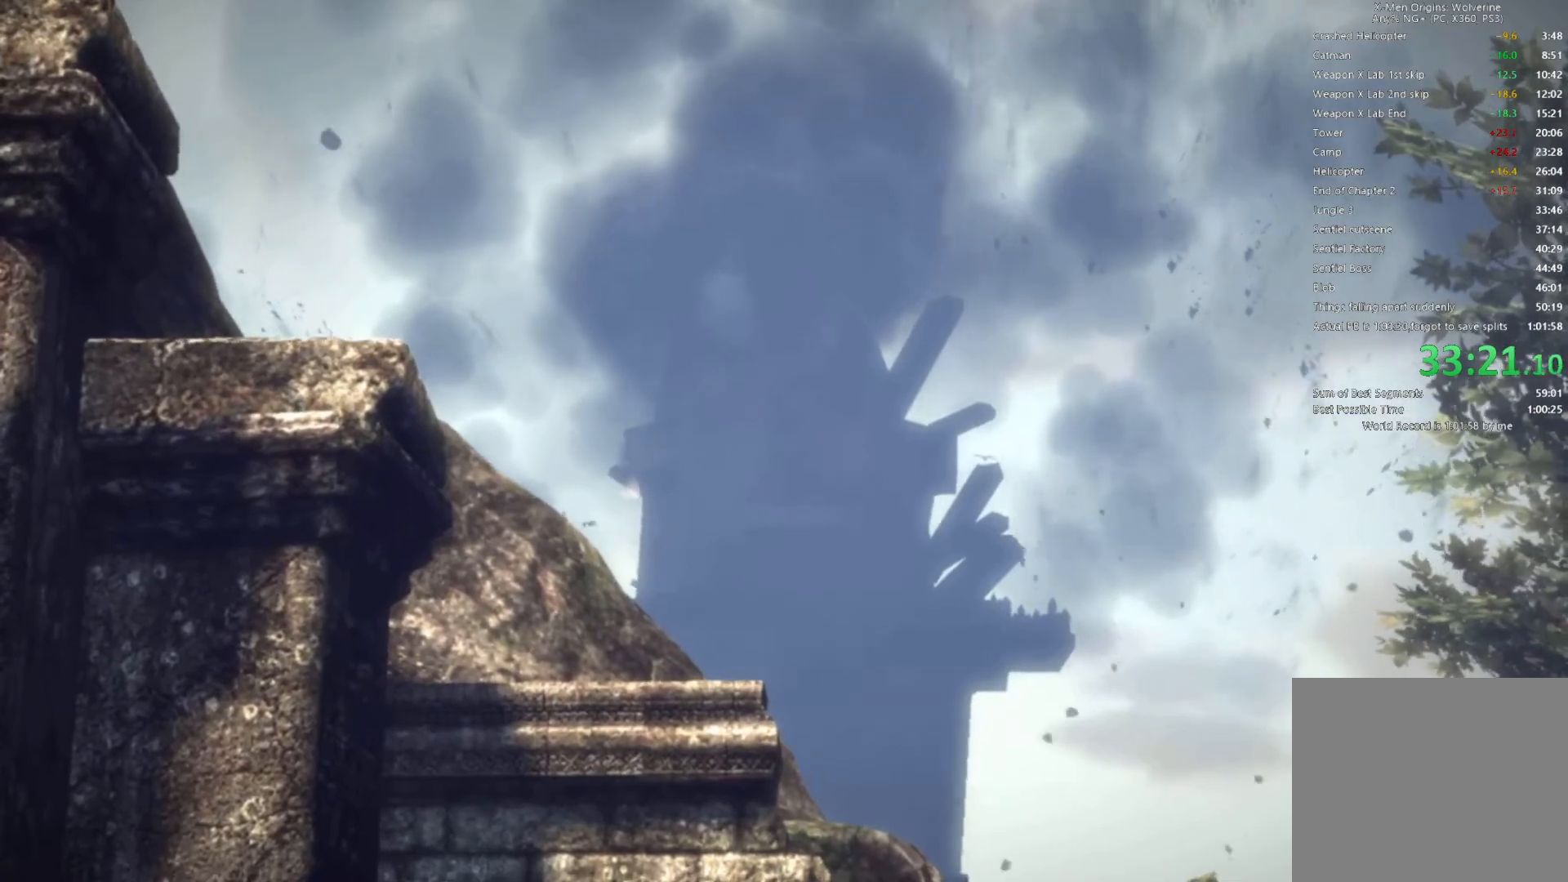
{"buttons": [], "left_stick": "center", "right_stick": "center", "events": []}
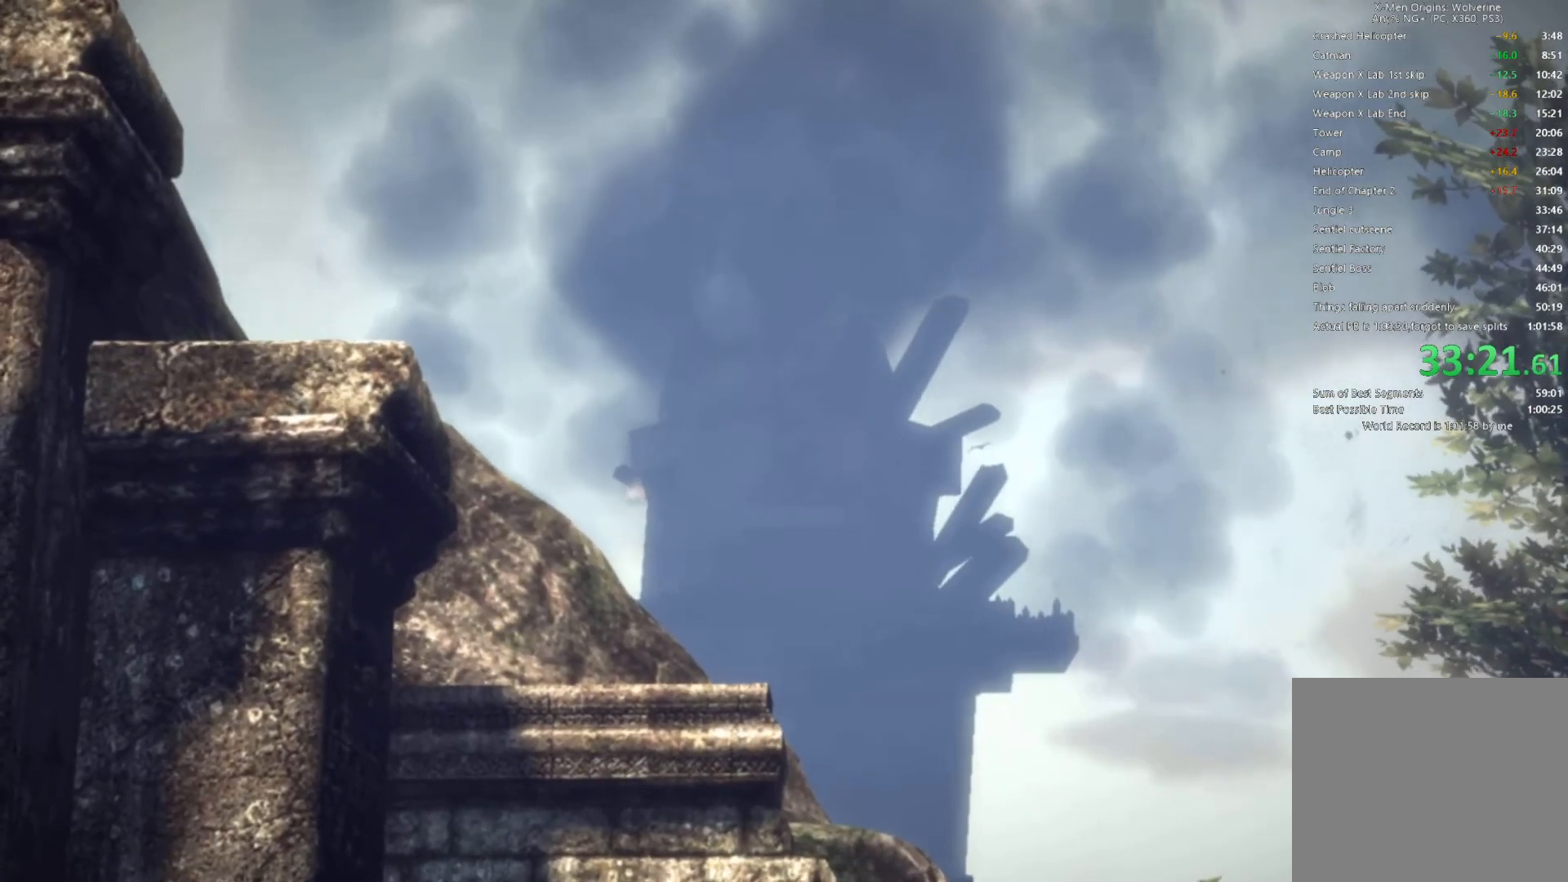
{"buttons": [], "left_stick": "center", "right_stick": "center", "events": []}
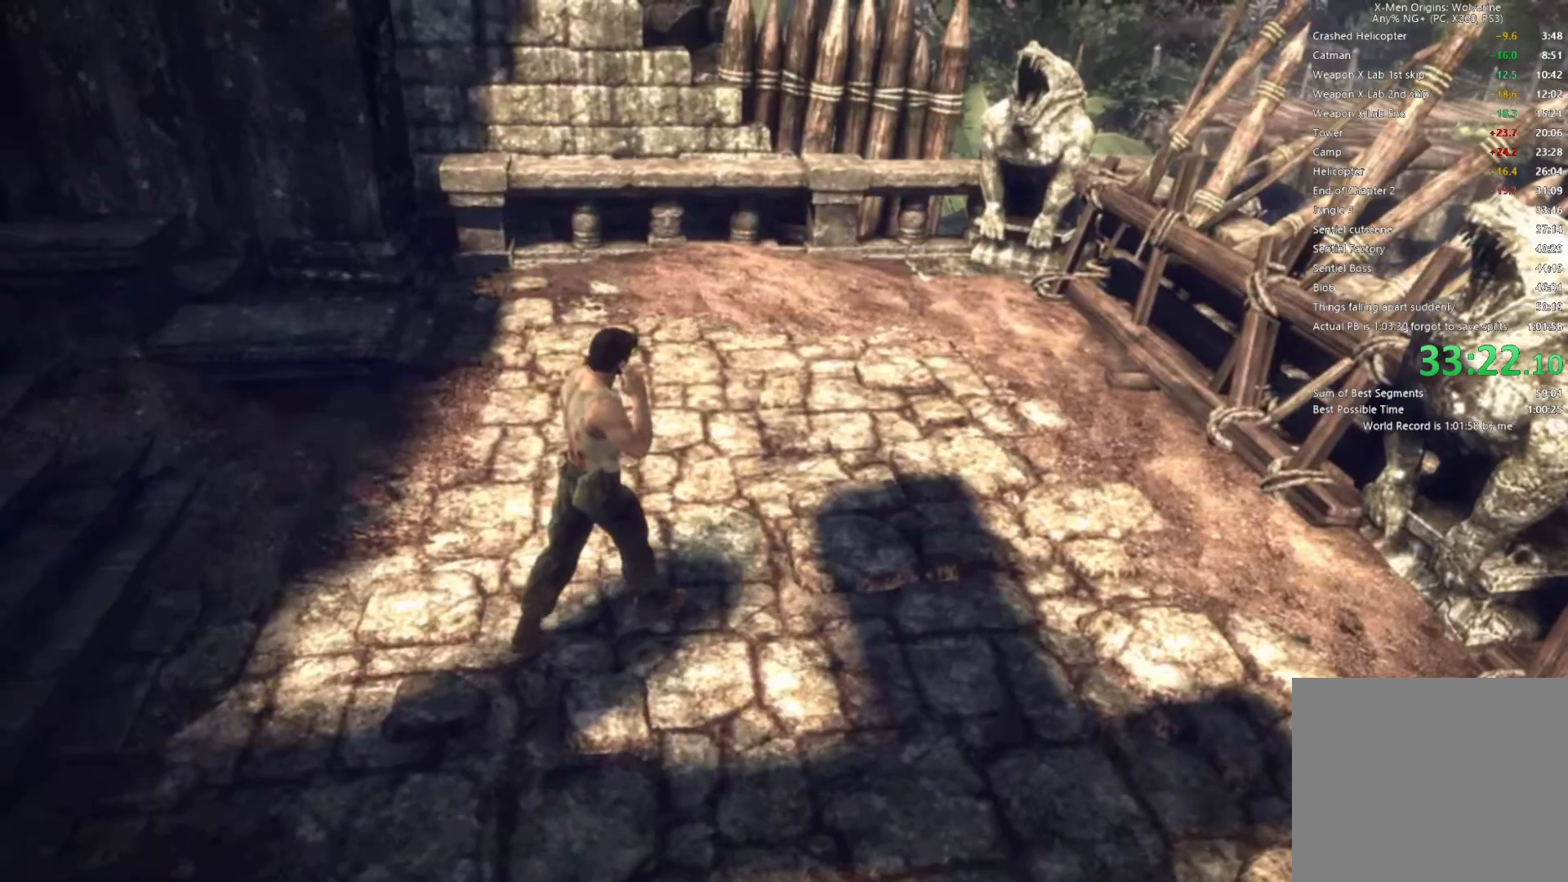
{"buttons": [], "left_stick": "center", "right_stick": "center", "events": []}
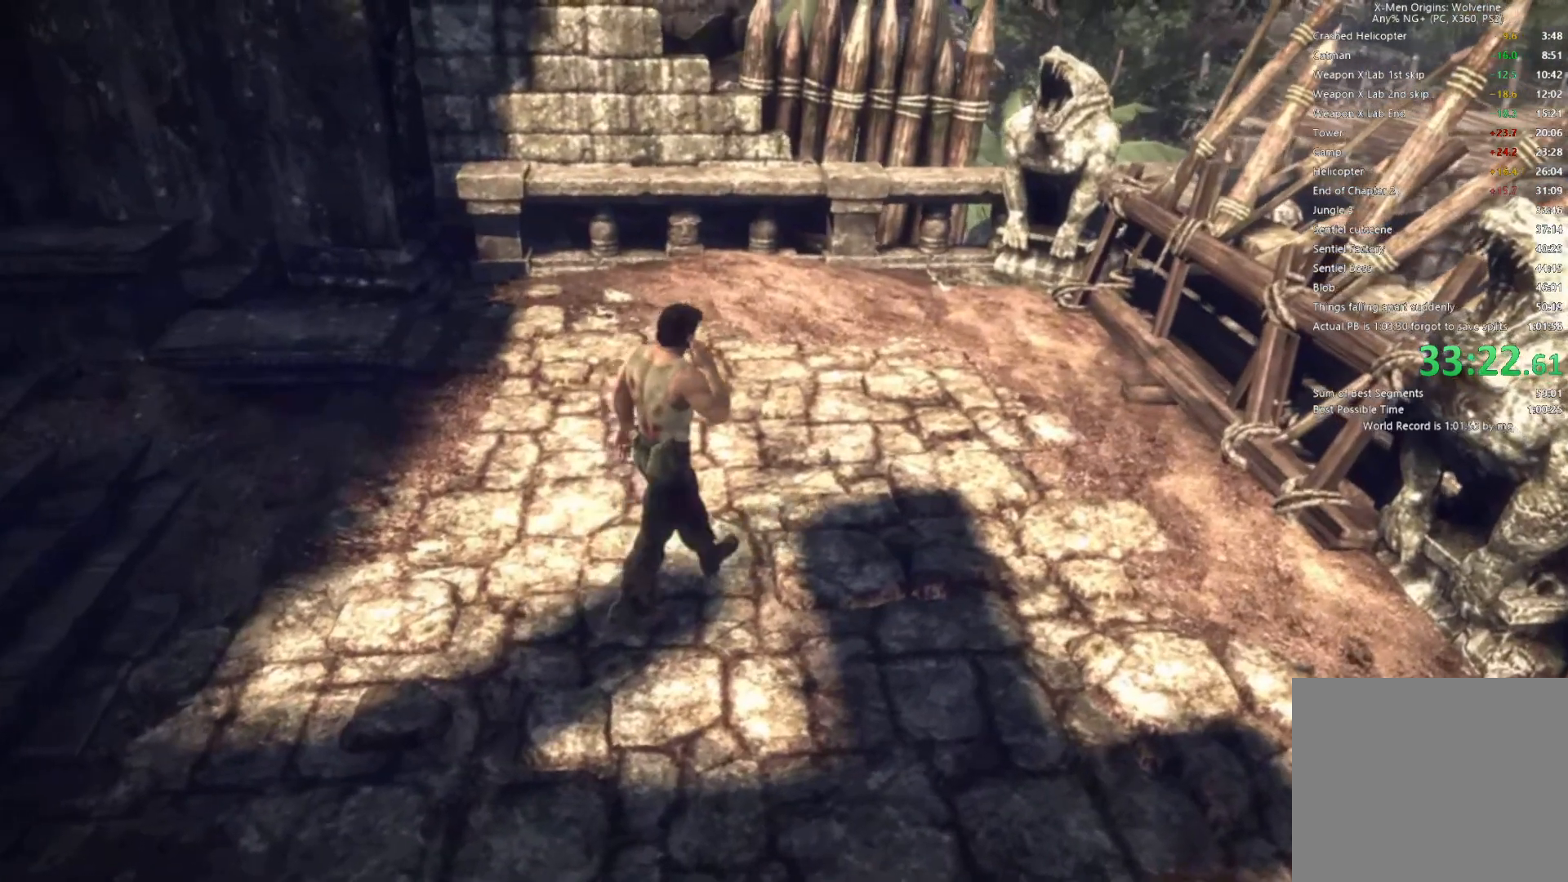
{"buttons": [], "left_stick": "center", "right_stick": "center", "events": [[283, "R2", "down"], [333, "R2", "up"], [400, "R2", "down"], [467, "R2", "up"]]}